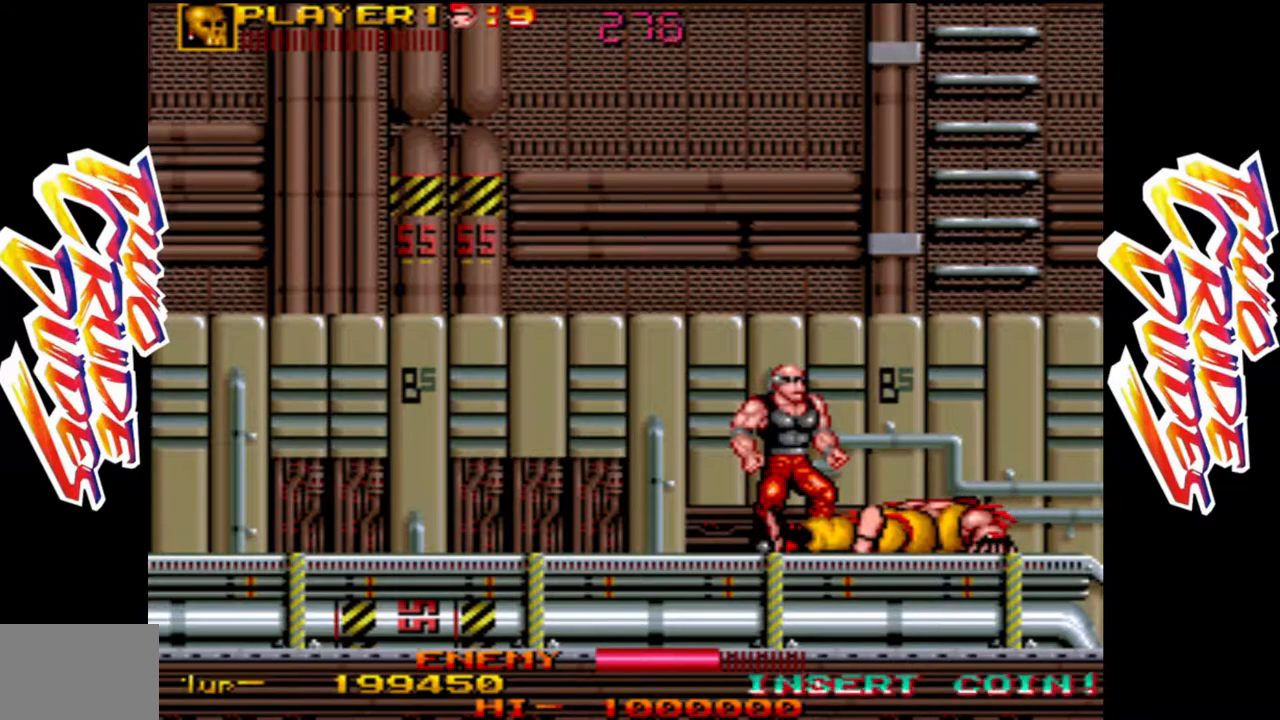
Gameplay with a controller (arcade stick); each line is a JSON object with the inputs held at the frame after it (dt_ms = milliseconds from this image to that frame). "events" lists button and stick changes between this image and that frame as [ms after this image, input, new state], when the widget could be followed in between. Not read: L3 R3.
{"dt_ms": 500, "buttons": [], "left_stick": "right", "events": []}
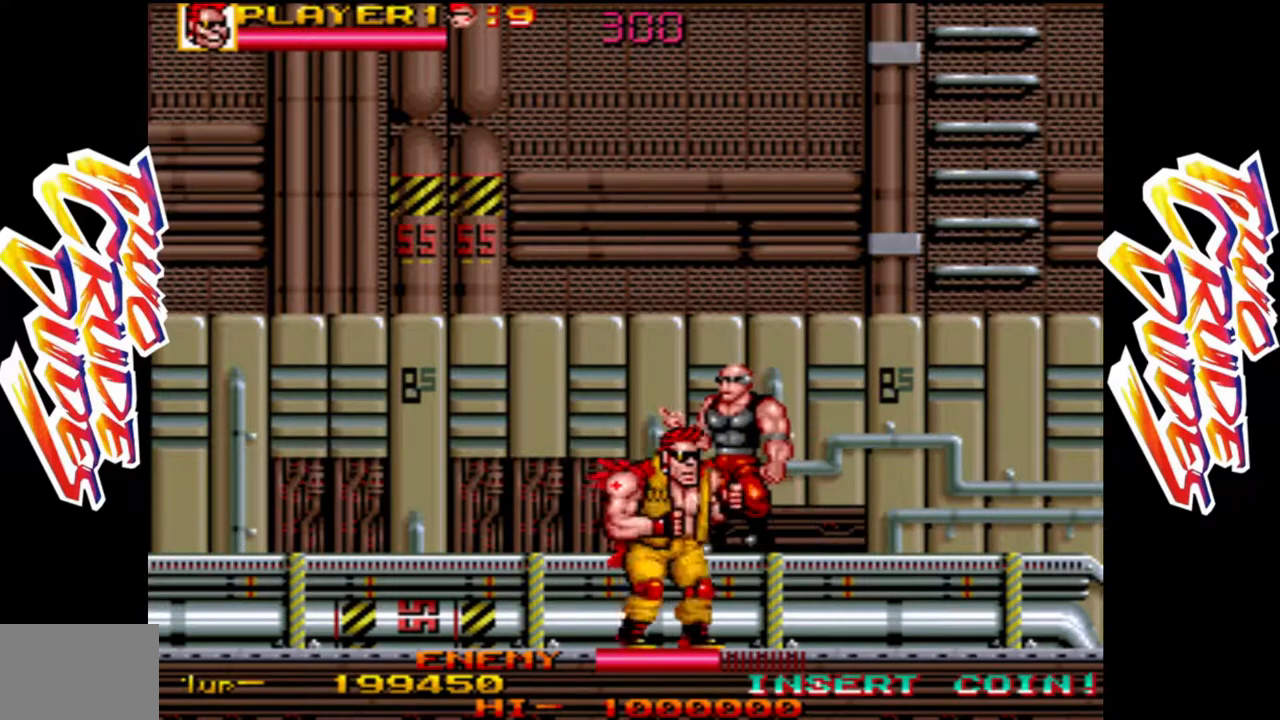
{"dt_ms": 500, "buttons": [], "left_stick": "up", "events": [[167, "left_stick", "center"], [300, "left_stick", "up"]]}
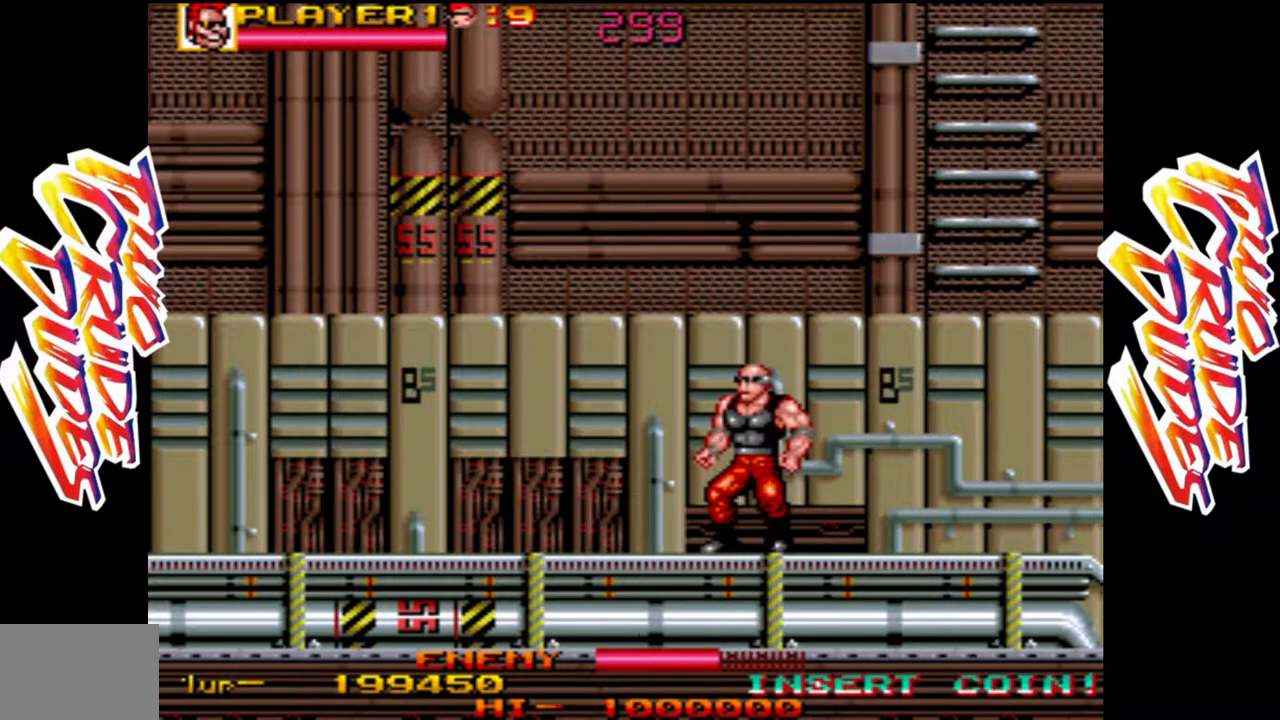
{"dt_ms": 500, "buttons": ["R1"], "left_stick": "up", "events": [[17, "R1", "down"], [133, "R1", "up"], [167, "R1", "down"], [333, "R1", "up"], [400, "R1", "down"]]}
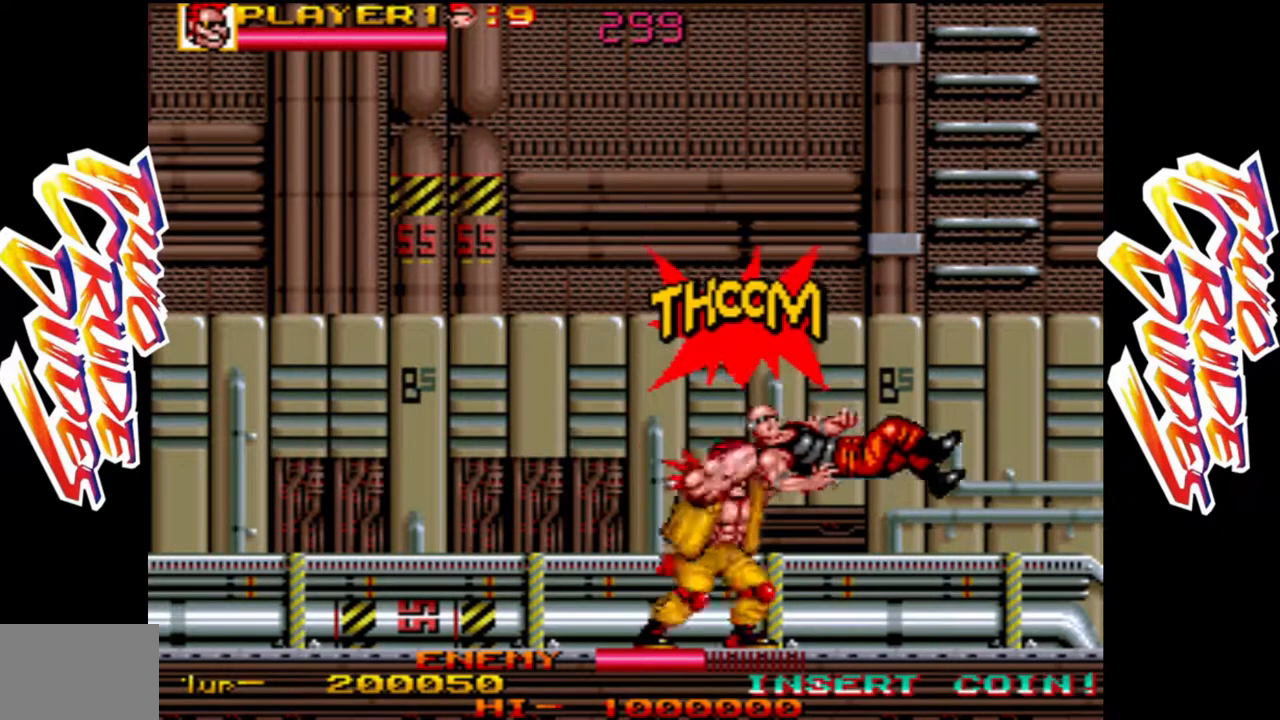
{"dt_ms": 500, "buttons": [], "left_stick": "center", "events": [[33, "R1", "up"], [83, "R1", "down"], [233, "R1", "up"], [283, "left_stick", "center"], [350, "left_stick", "right"], [450, "left_stick", "center"]]}
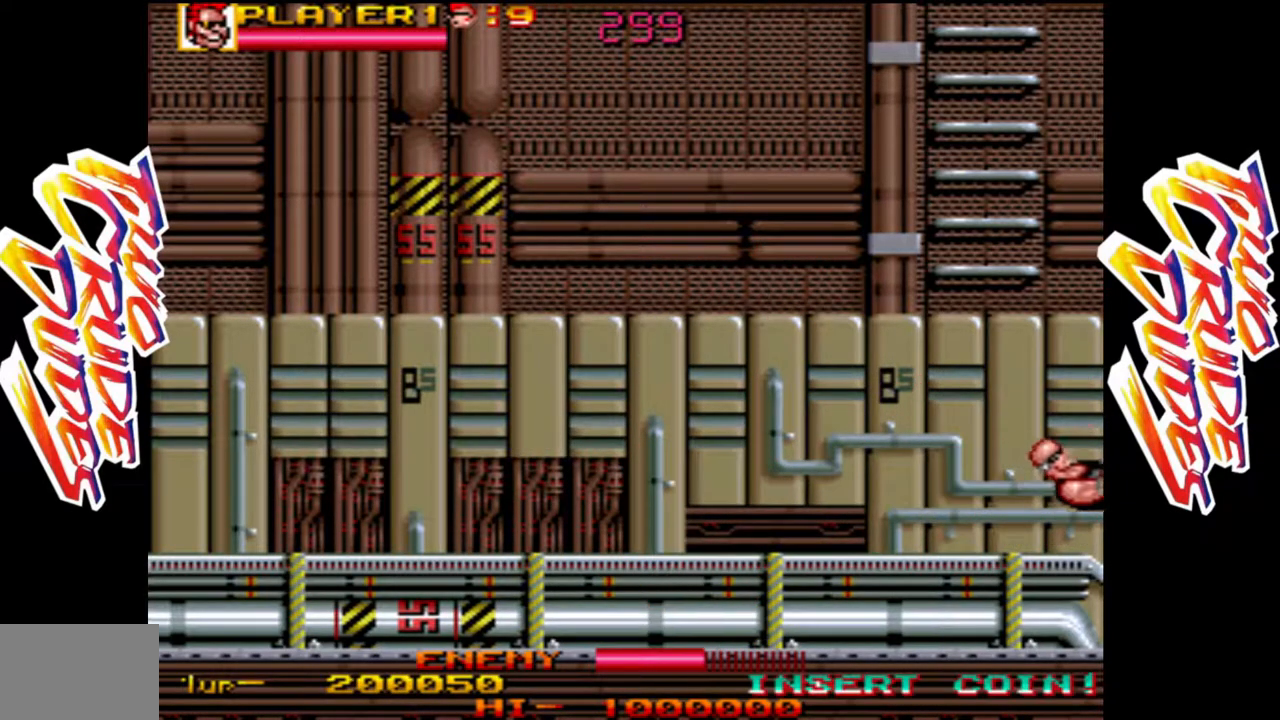
{"dt_ms": 1000, "buttons": [], "left_stick": "center"}
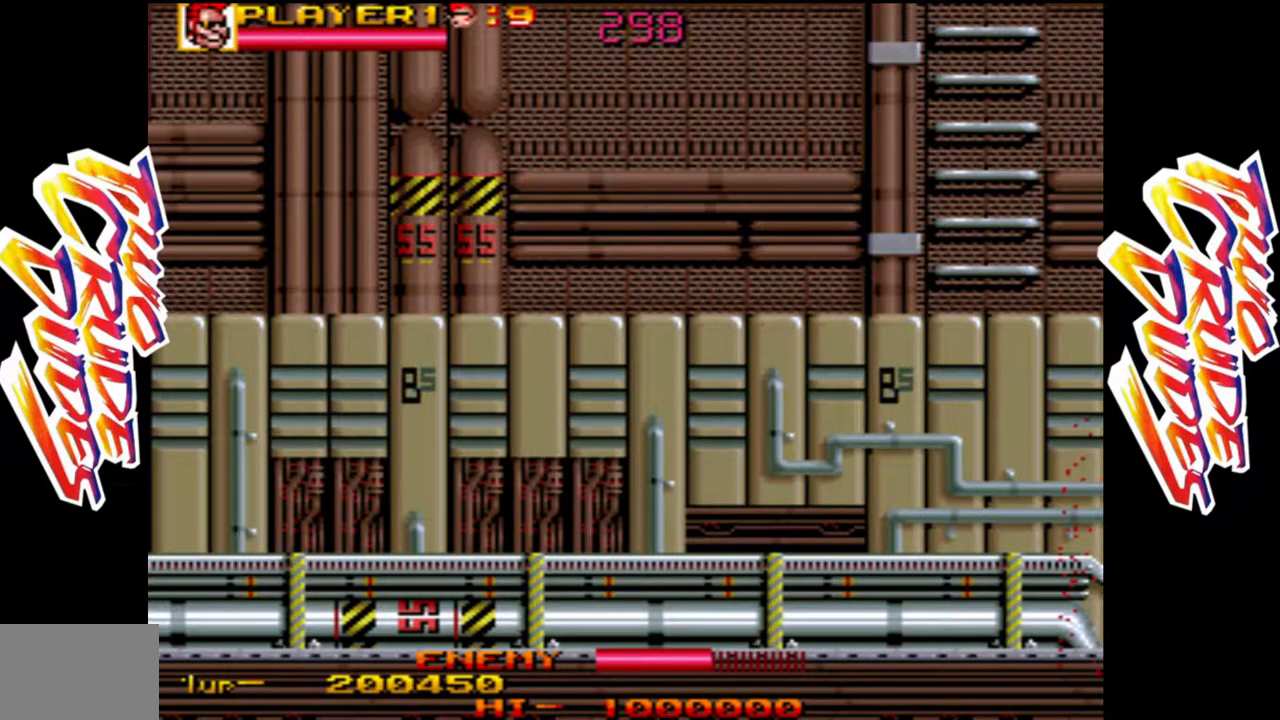
{"dt_ms": 500, "buttons": [], "left_stick": "center", "events": [[117, "left_stick", "right"], [283, "left_stick", "center"]]}
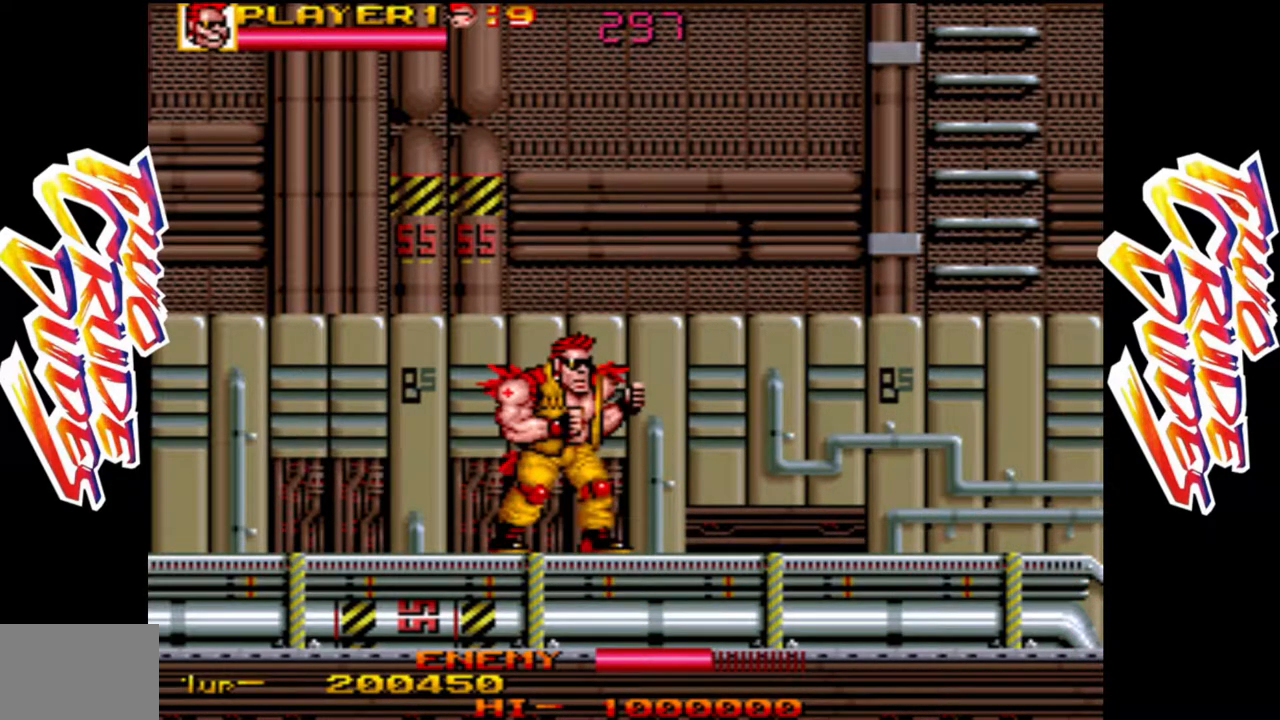
{"dt_ms": 500, "buttons": [], "left_stick": "center", "events": []}
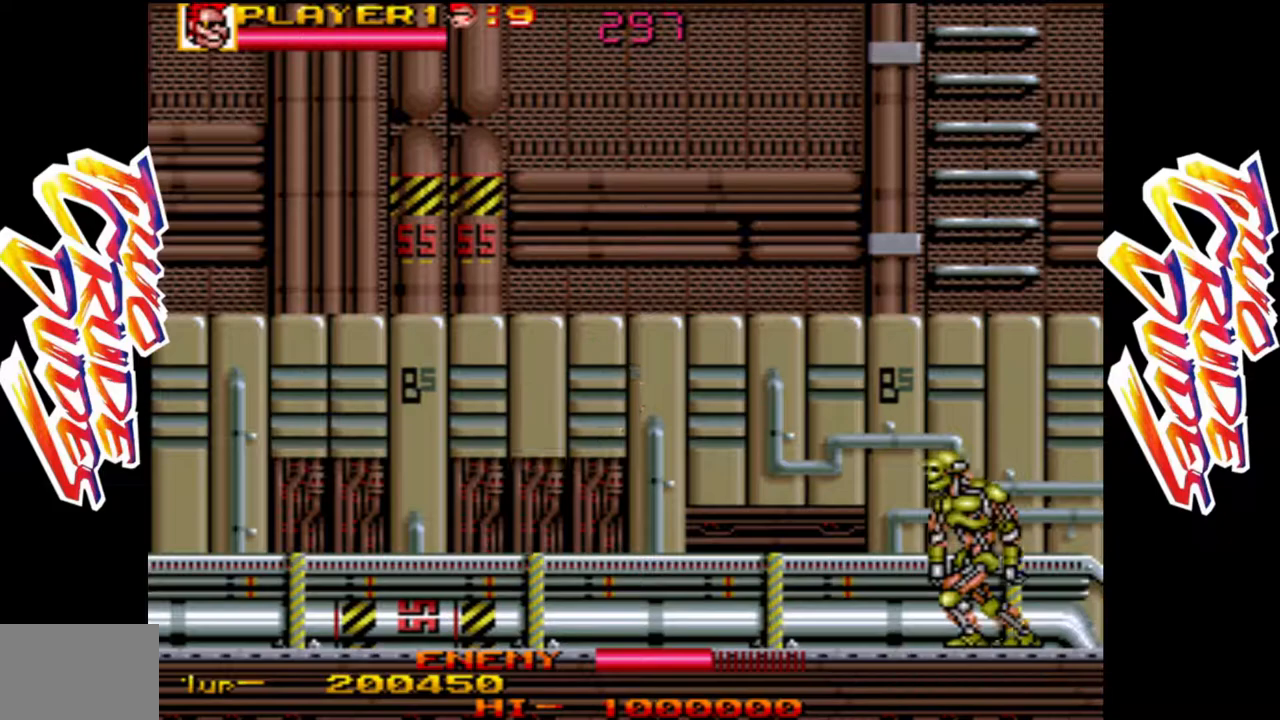
{"dt_ms": 500, "buttons": ["L1"], "left_stick": "right", "events": [[133, "left_stick", "right"], [183, "L2", "down"], [283, "L2", "up"], [483, "L1", "down"]]}
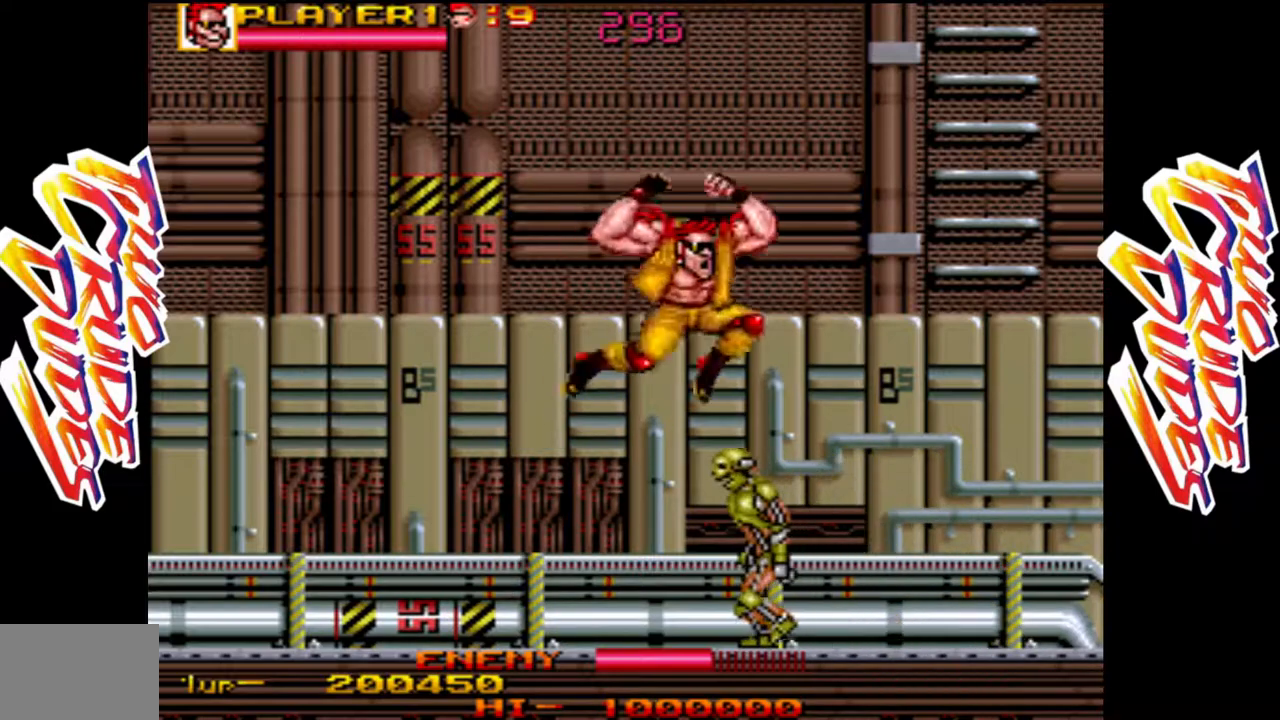
{"dt_ms": 1000, "buttons": ["L1"], "left_stick": "down"}
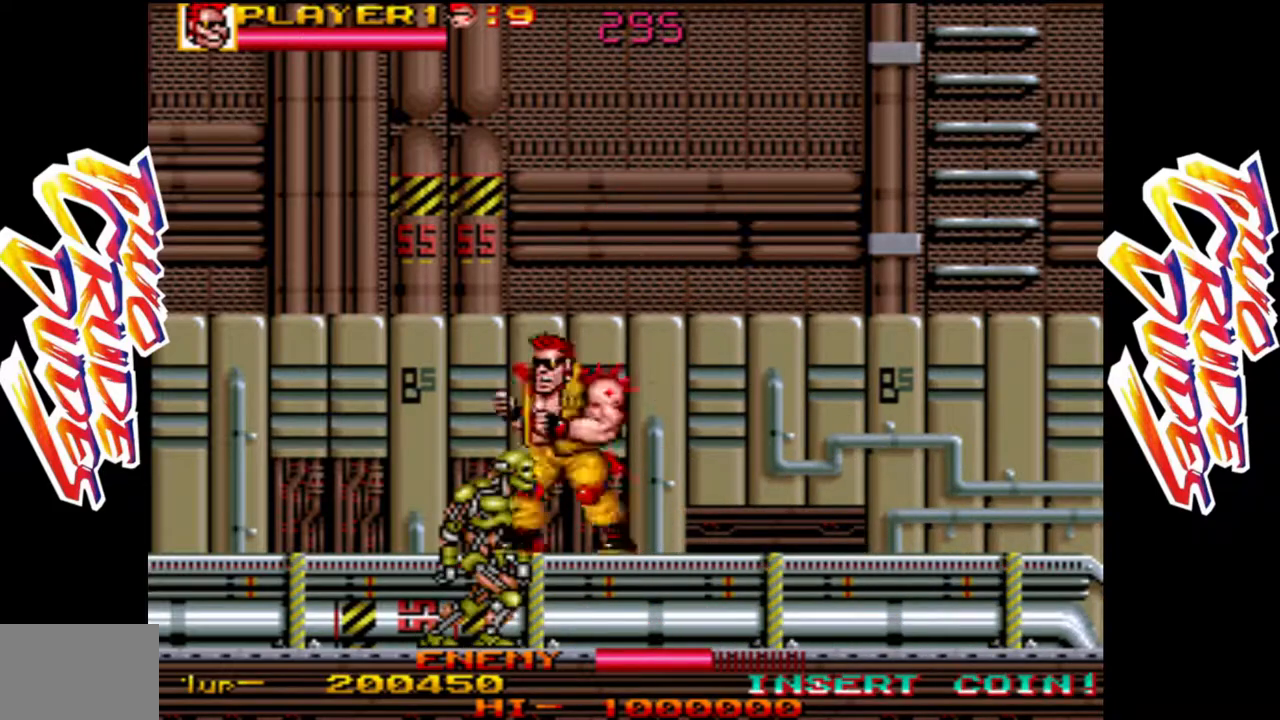
{"dt_ms": 500, "buttons": ["L1"], "left_stick": "down", "events": [[83, "L1", "up"], [150, "L1", "down"], [250, "L1", "up"], [300, "L1", "down"], [383, "L1", "up"], [467, "L1", "down"]]}
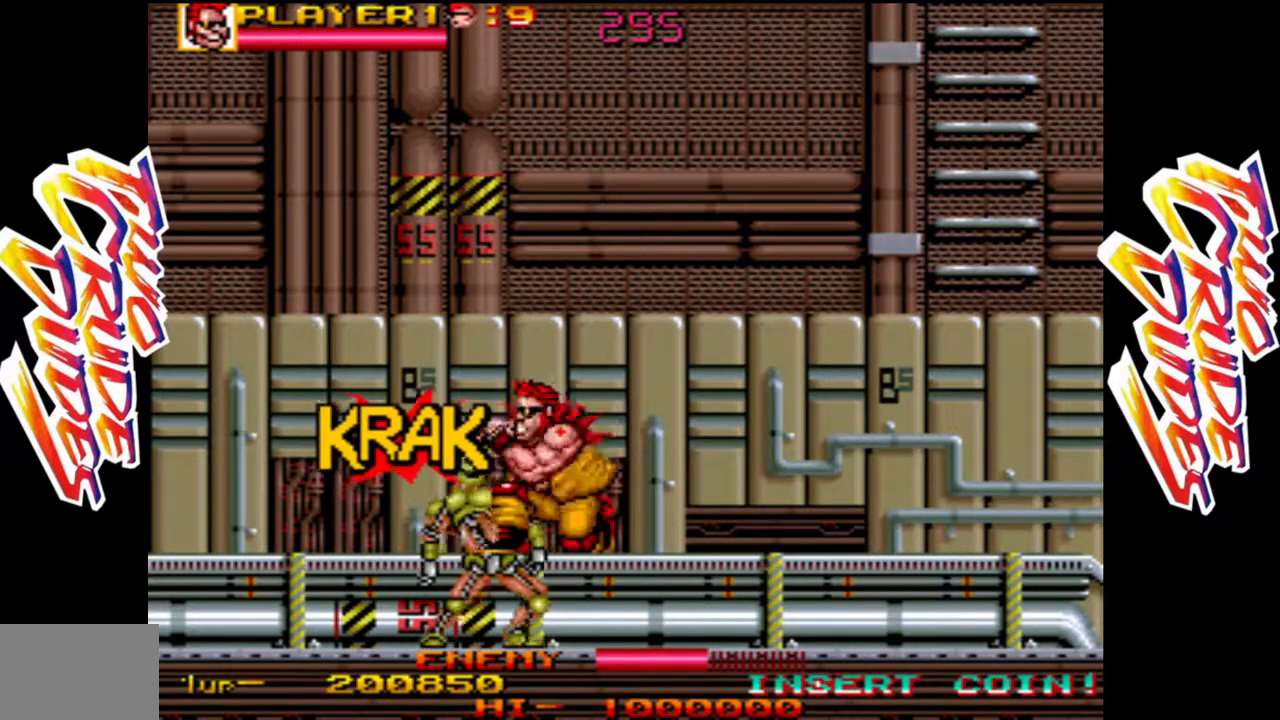
{"dt_ms": 500, "buttons": ["L1"], "left_stick": "down", "events": [[50, "L1", "up"], [117, "L1", "down"], [200, "L1", "up"], [267, "L1", "down"], [350, "L1", "up"], [417, "L1", "down"]]}
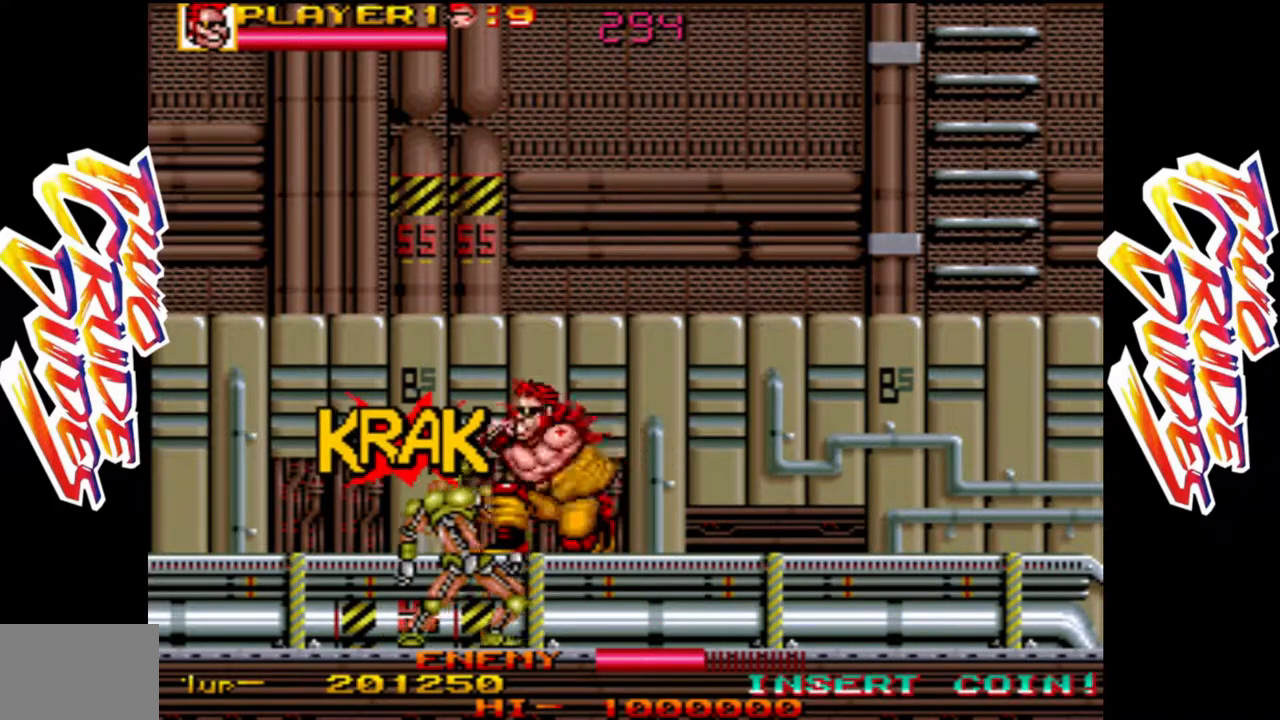
{"dt_ms": 500, "buttons": [], "left_stick": "down", "events": [[17, "L1", "up"], [100, "L1", "down"], [167, "L1", "up"], [233, "L1", "down"], [333, "L1", "up"], [400, "L1", "down"], [483, "L1", "up"]]}
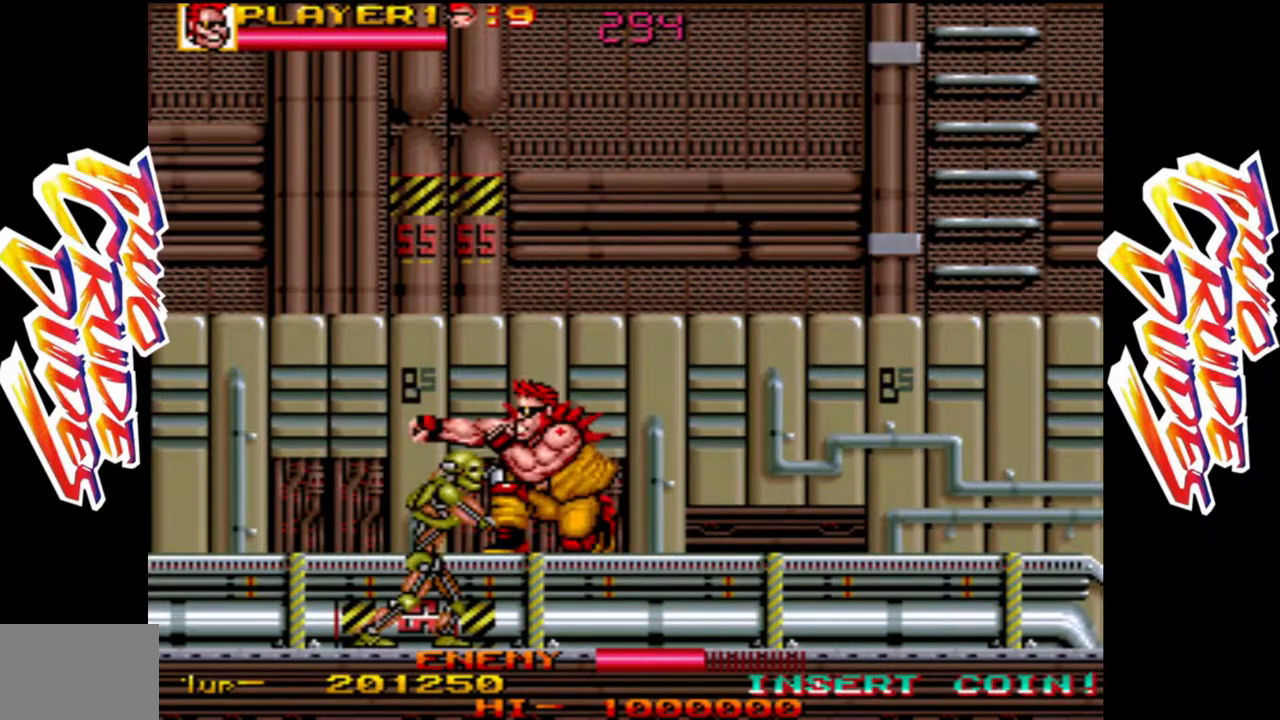
{"dt_ms": 500, "buttons": [], "left_stick": "down", "events": [[50, "L1", "down"], [150, "L1", "up"], [217, "L1", "down"], [300, "L1", "up"], [367, "L1", "down"], [467, "L1", "up"]]}
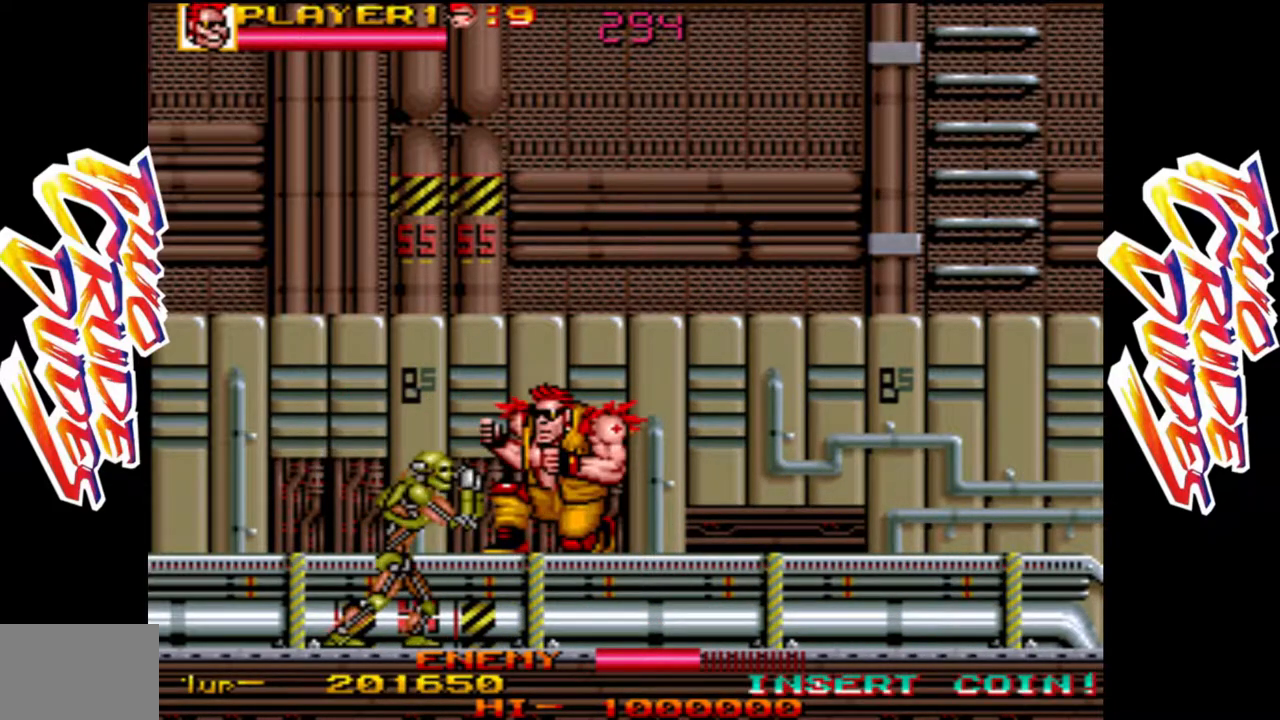
{"dt_ms": 500, "buttons": [], "left_stick": "down", "events": [[33, "L1", "down"], [117, "L1", "up"], [200, "L1", "down"], [267, "L1", "up"], [367, "L1", "down"], [433, "L1", "up"]]}
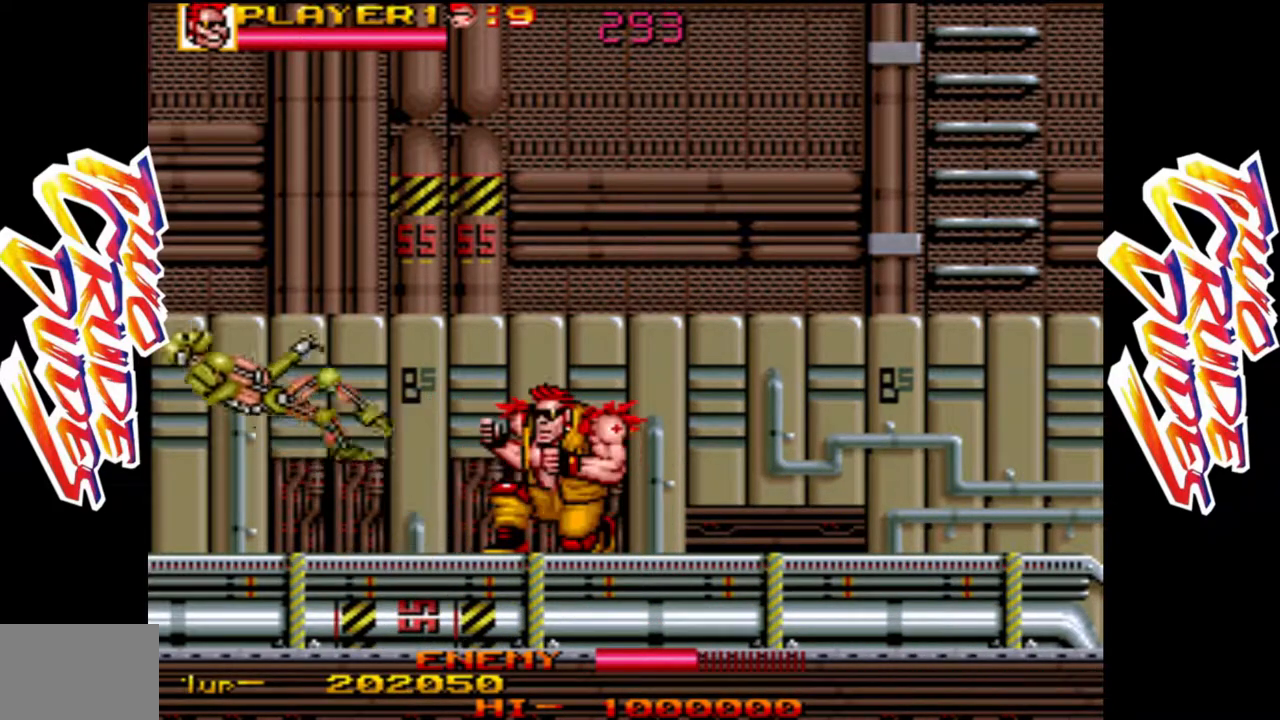
{"dt_ms": 500, "buttons": [], "left_stick": "center", "events": [[33, "L1", "down"], [200, "L1", "up"], [317, "left_stick", "center"]]}
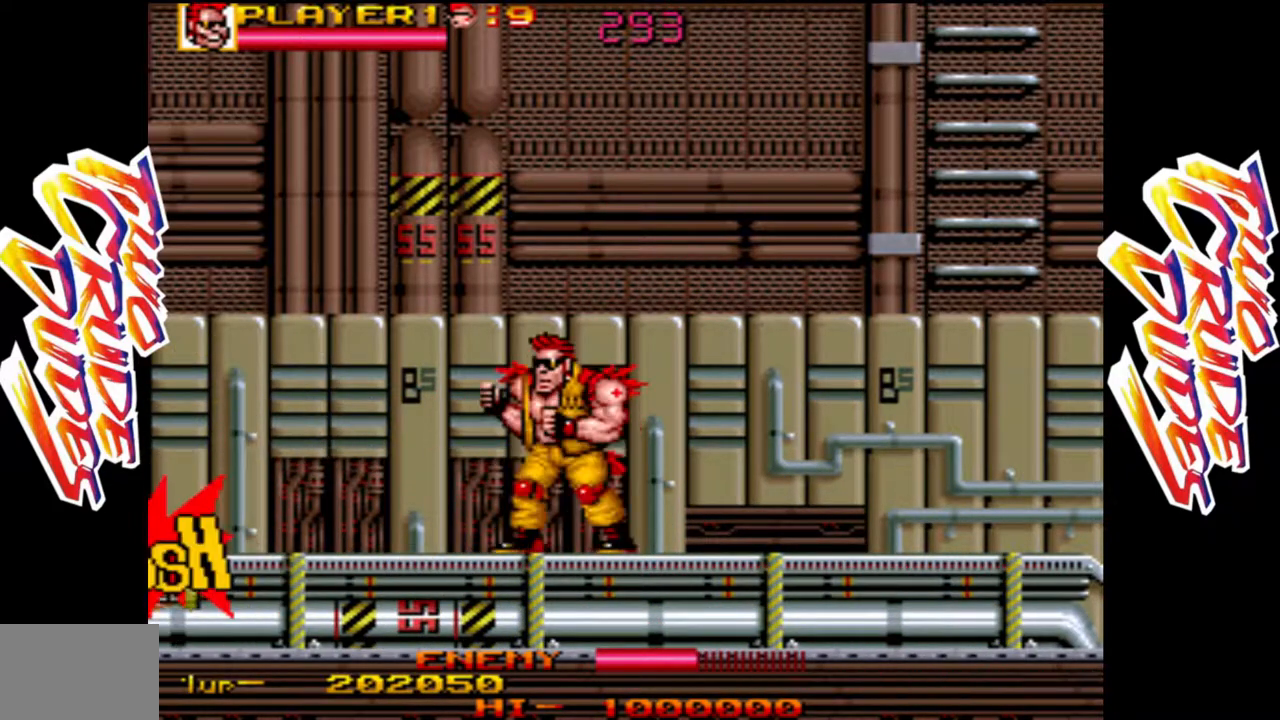
{"dt_ms": 500, "buttons": [], "left_stick": "right", "events": [[217, "left_stick", "right"]]}
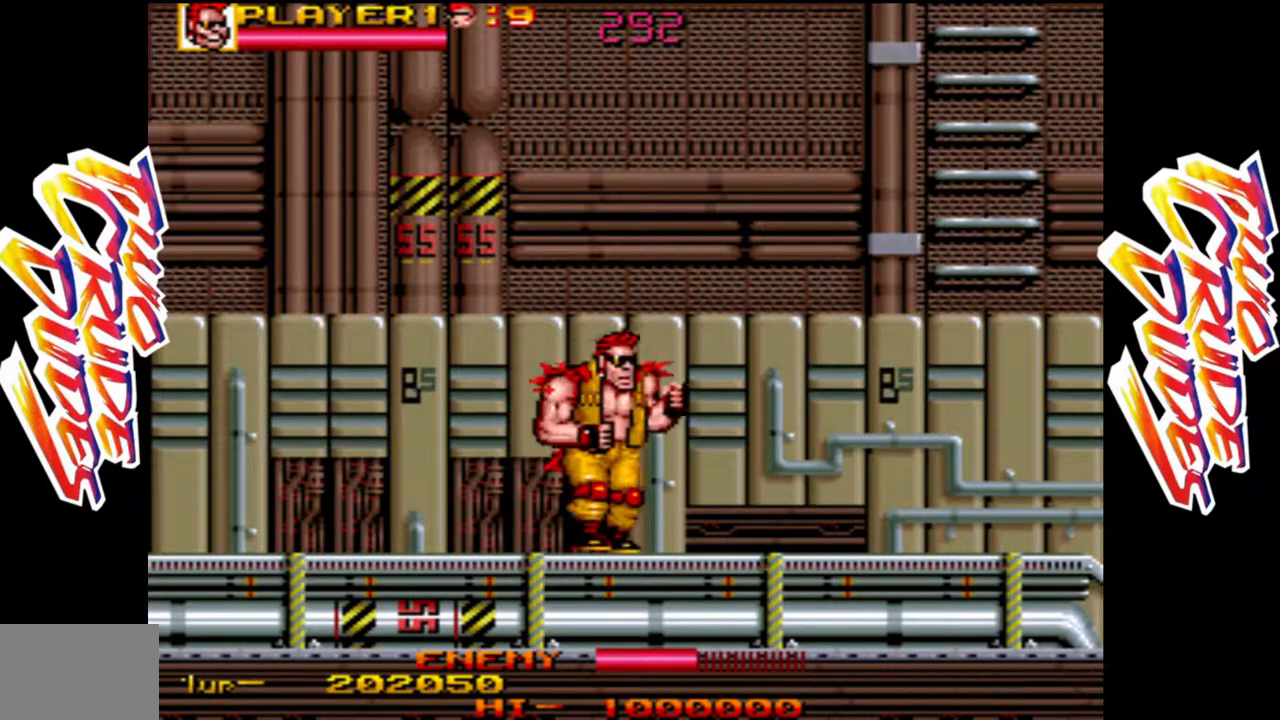
{"dt_ms": 500, "buttons": [], "left_stick": "center", "events": [[417, "left_stick", "center"]]}
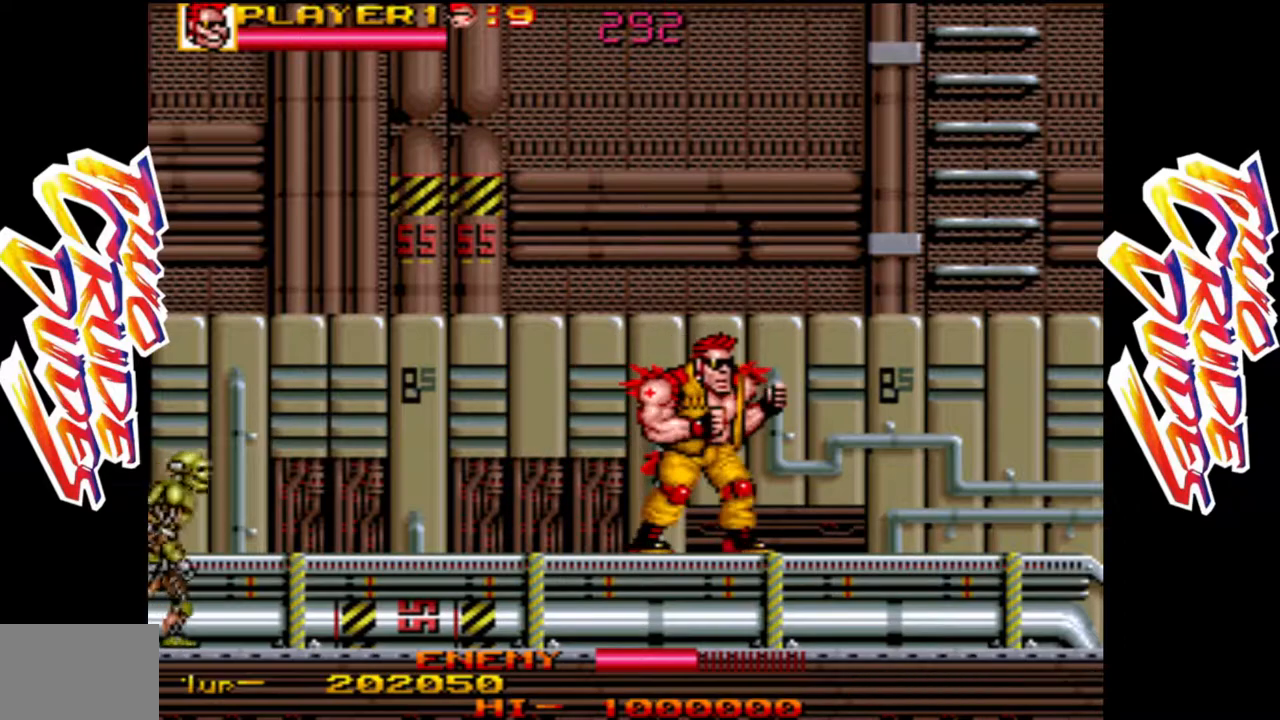
{"dt_ms": 1000, "buttons": [], "left_stick": "down"}
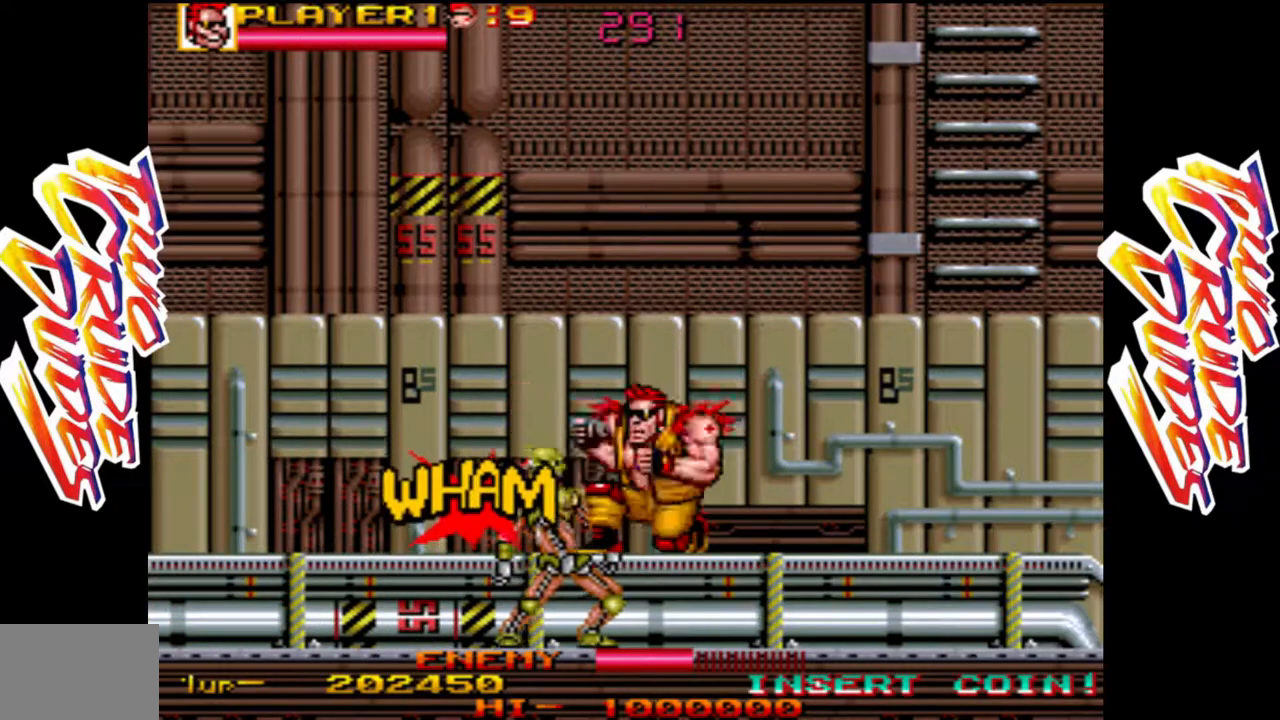
{"dt_ms": 500, "buttons": [], "left_stick": "down", "events": [[67, "L1", "down"], [150, "L1", "up"], [233, "L1", "down"], [317, "L1", "up"], [383, "L1", "down"], [483, "L1", "up"]]}
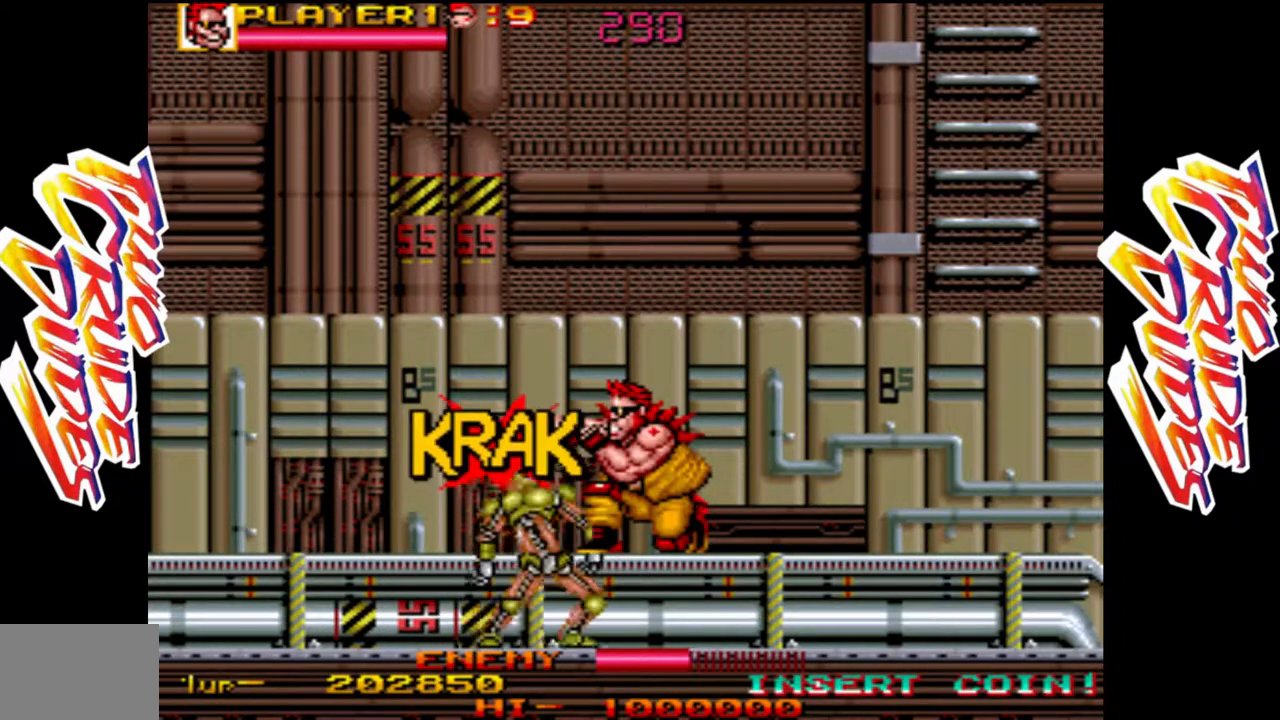
{"dt_ms": 500, "buttons": [], "left_stick": "down", "events": [[33, "L1", "down"], [117, "L1", "up"], [200, "L1", "down"], [283, "L1", "up"], [367, "L1", "down"], [433, "L1", "up"]]}
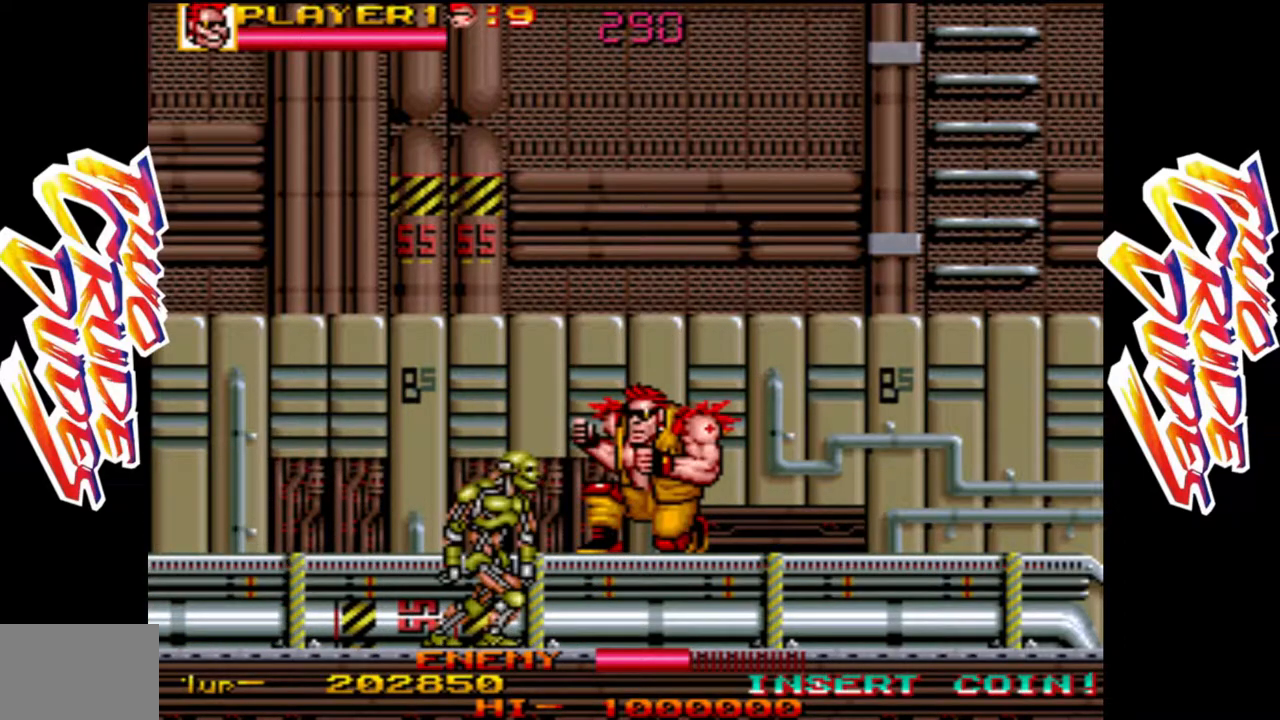
{"dt_ms": 500, "buttons": [], "left_stick": "down", "events": [[17, "L1", "down"], [100, "L1", "up"], [183, "L1", "down"], [250, "L1", "up"], [333, "L1", "down"], [417, "L1", "up"]]}
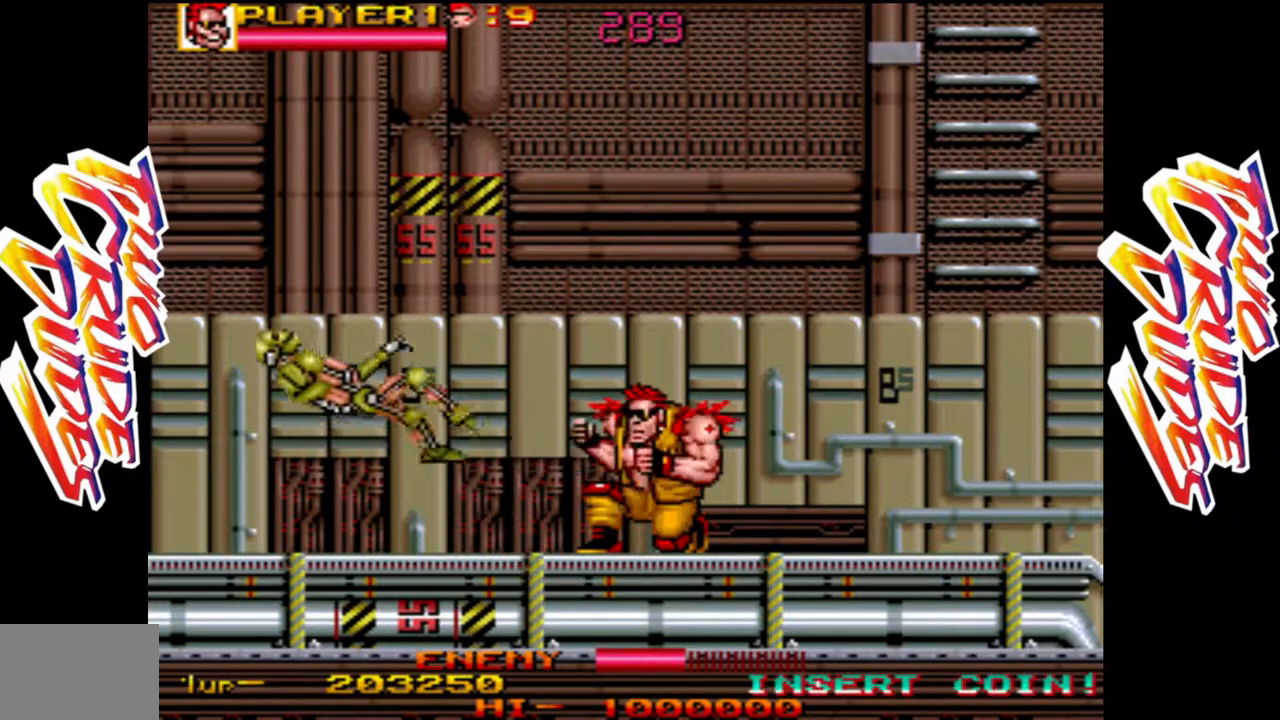
{"dt_ms": 500, "buttons": [], "left_stick": "center", "events": [[17, "L1", "down"], [167, "L1", "up"], [233, "left_stick", "center"]]}
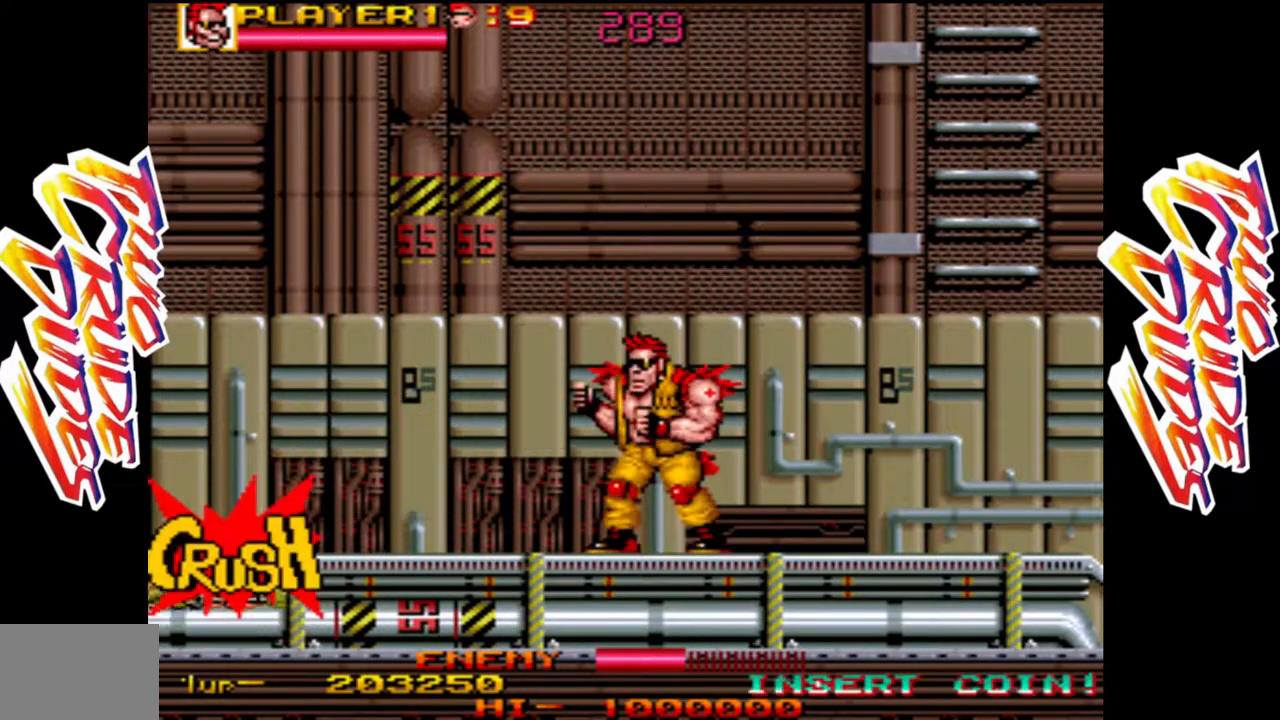
{"dt_ms": 500, "buttons": [], "left_stick": "center", "events": [[17, "left_stick", "left"], [183, "left_stick", "center"]]}
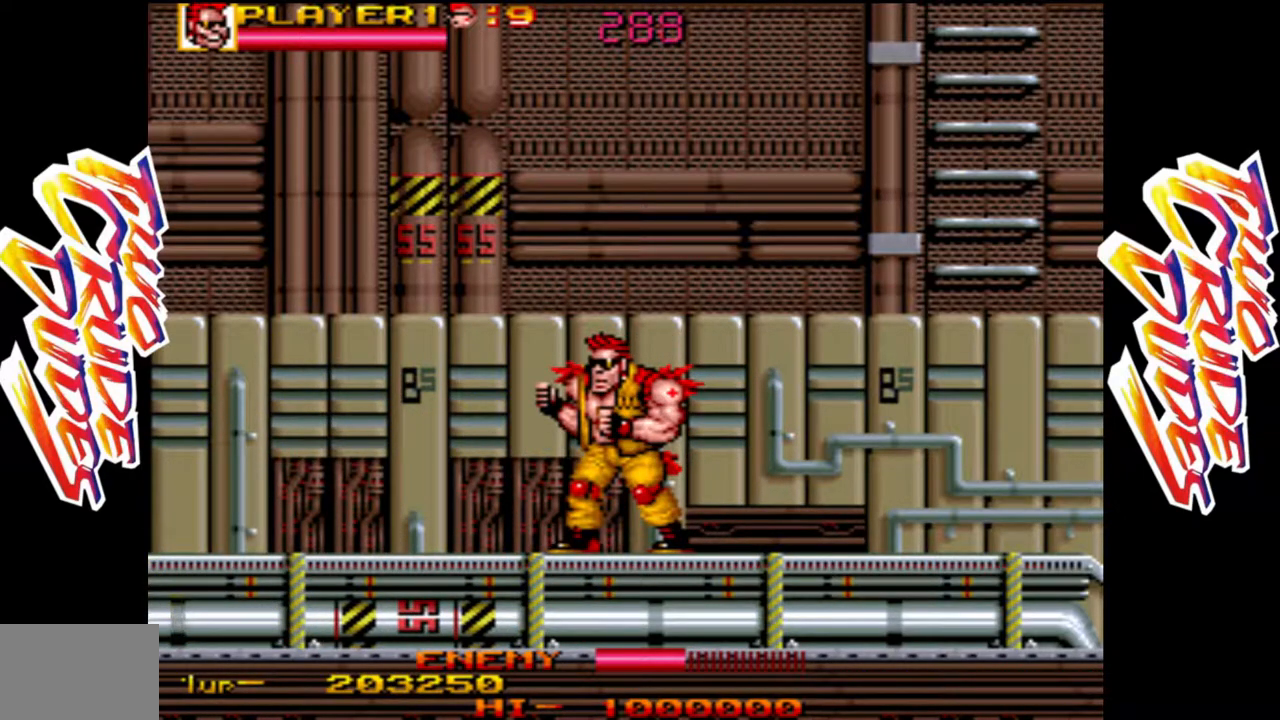
{"dt_ms": 500, "buttons": [], "left_stick": "center", "events": []}
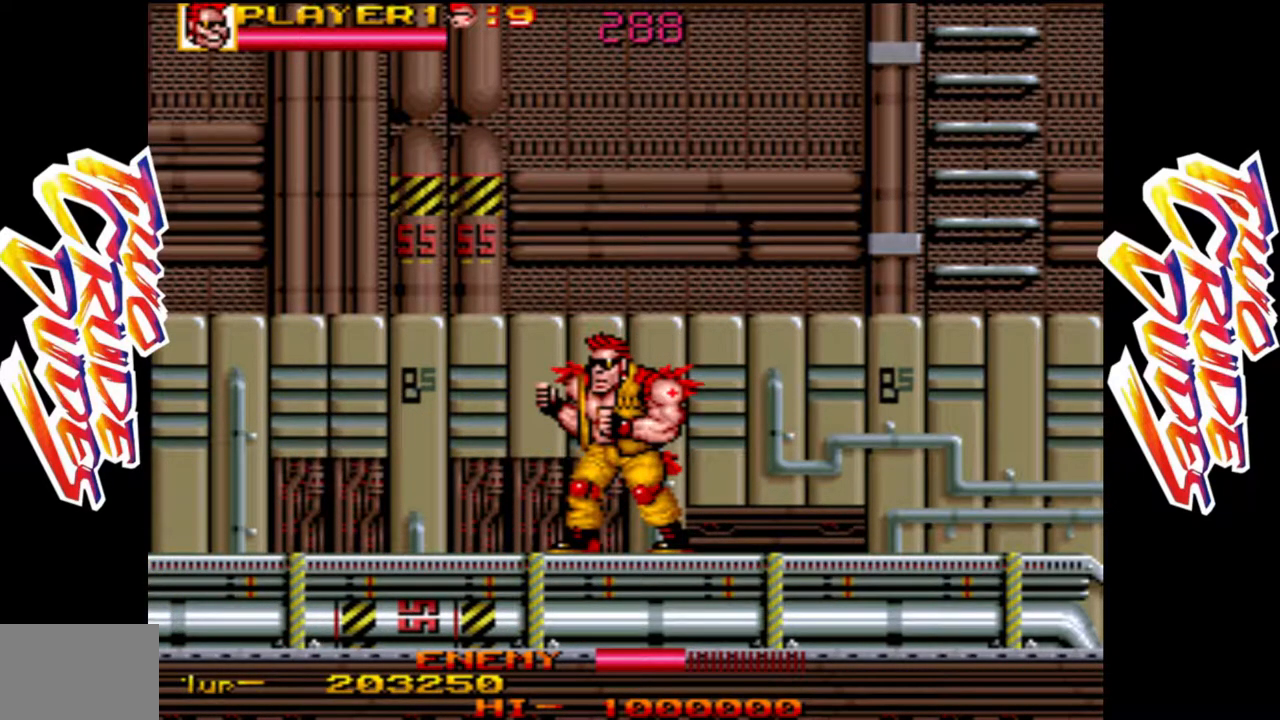
{"dt_ms": 500, "buttons": [], "left_stick": "left", "events": [[467, "left_stick", "left"]]}
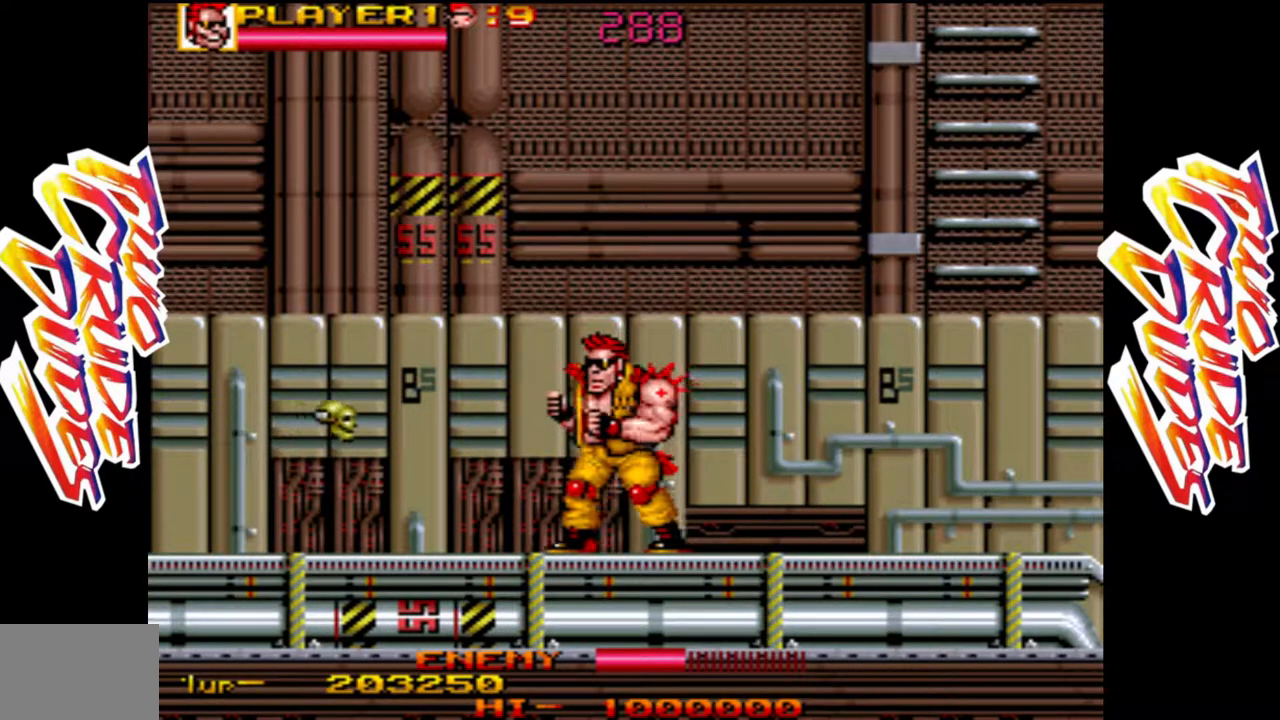
{"dt_ms": 500, "buttons": ["L2"], "left_stick": "up"}
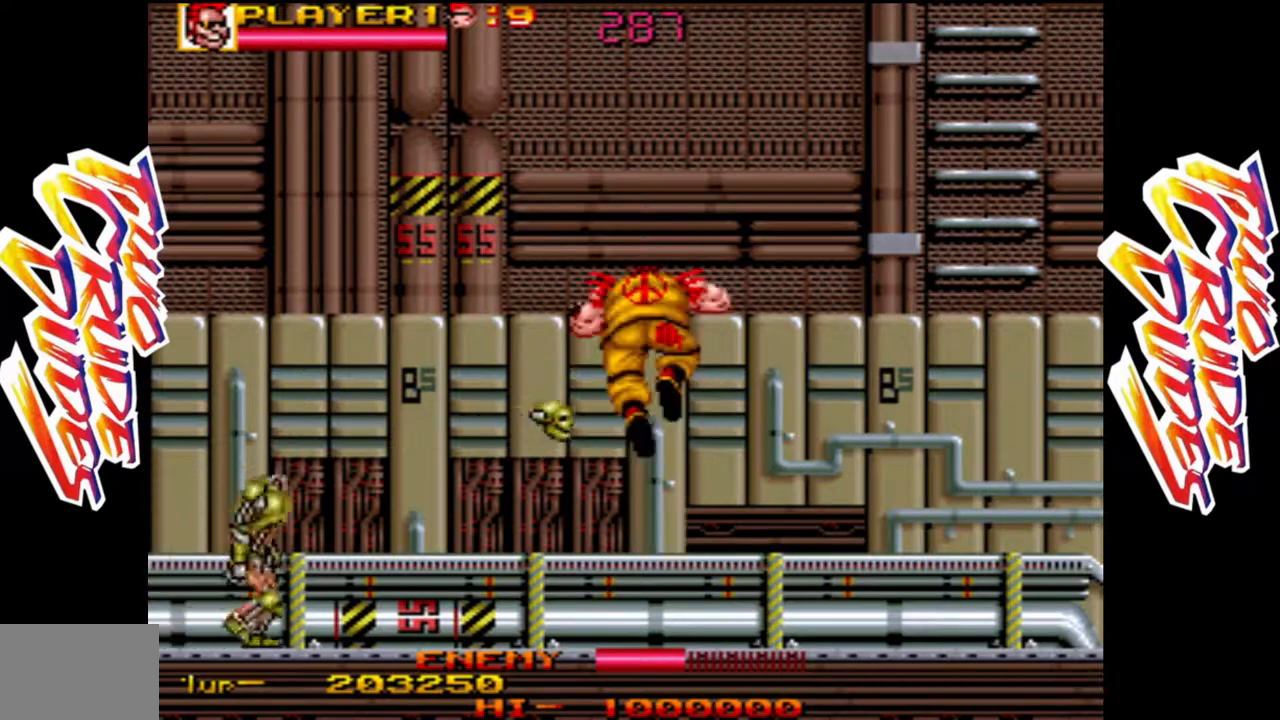
{"dt_ms": 1000, "buttons": [], "left_stick": "down"}
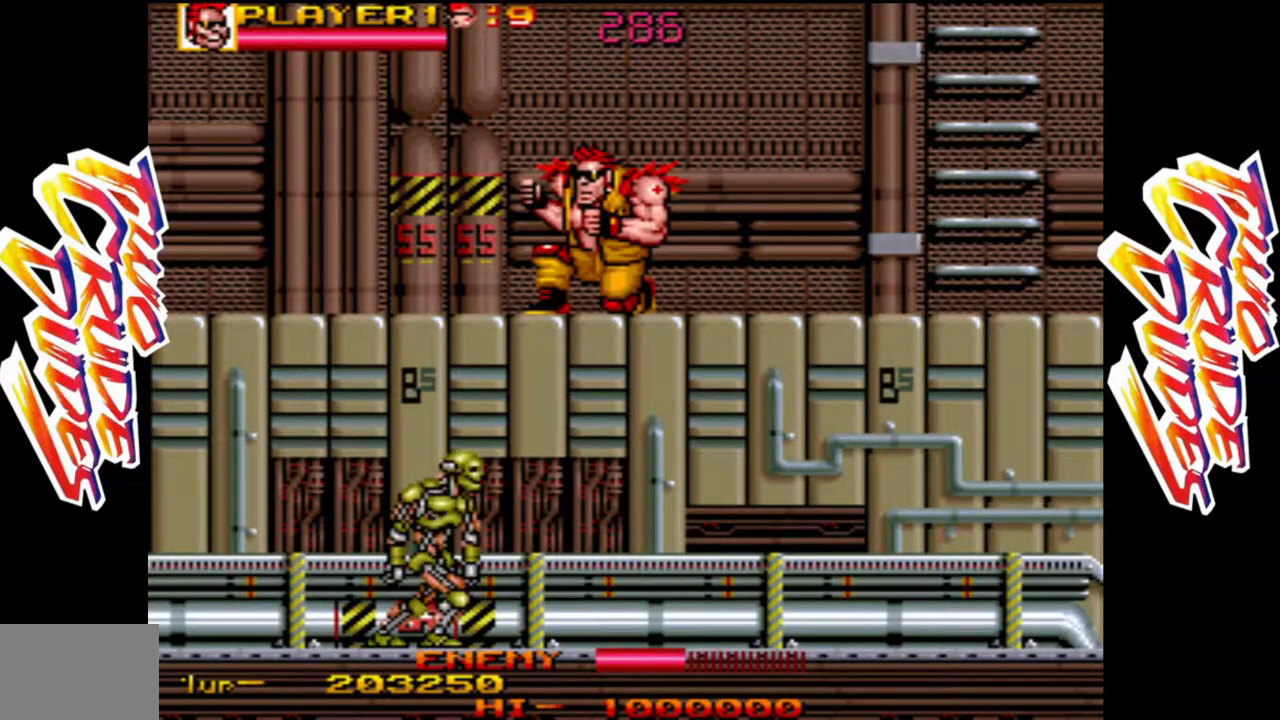
{"dt_ms": 500, "buttons": [], "left_stick": "down", "events": [[17, "L2", "down"], [167, "L2", "up"], [383, "L1", "down"], [467, "L1", "up"]]}
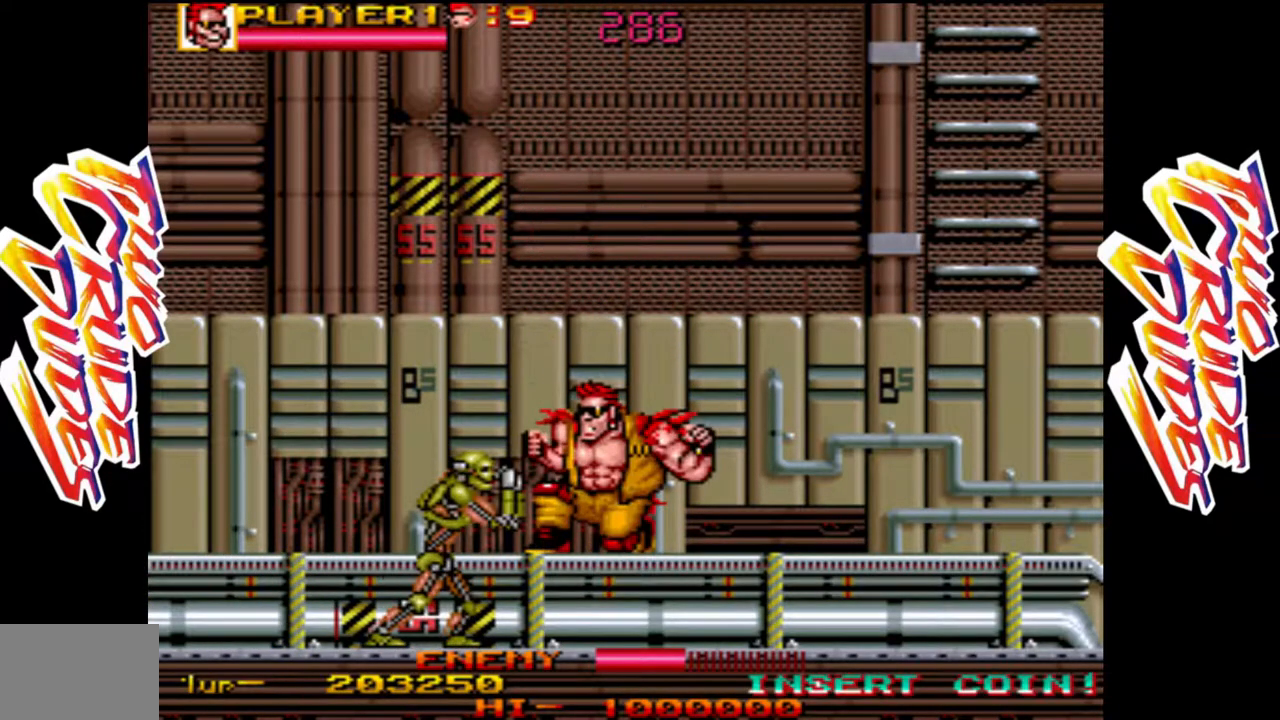
{"dt_ms": 500, "buttons": [], "left_stick": "down", "events": [[50, "L1", "down"], [150, "L1", "up"], [200, "L1", "down"], [283, "L1", "up"], [367, "L1", "down"], [450, "L1", "up"]]}
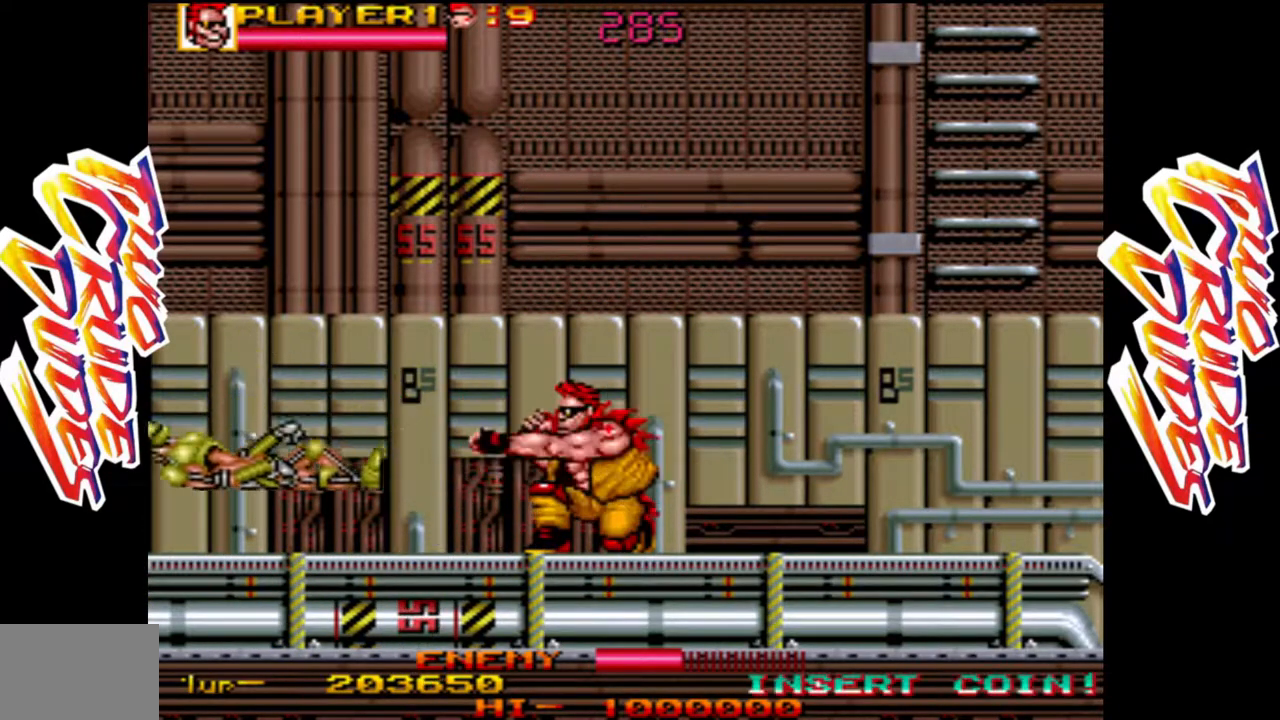
{"dt_ms": 500, "buttons": [], "left_stick": "center", "events": [[150, "left_stick", "left"], [350, "left_stick", "center"]]}
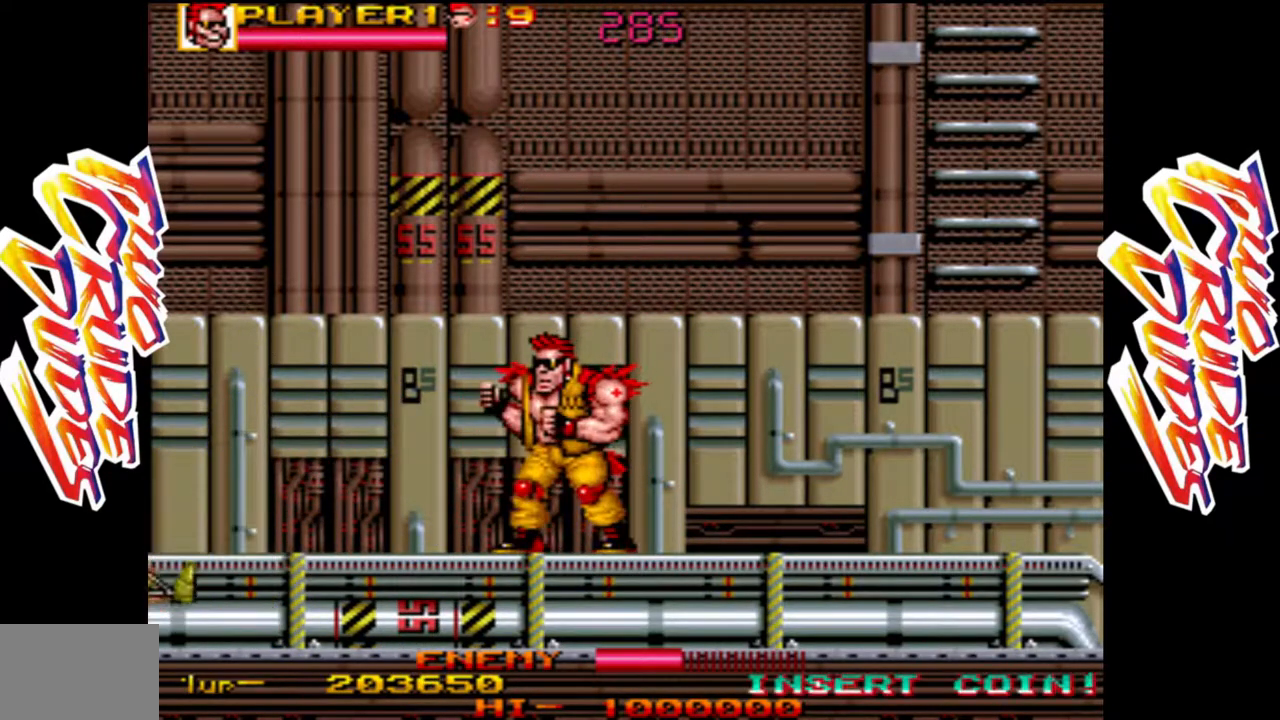
{"dt_ms": 500, "buttons": [], "left_stick": "right", "events": [[250, "left_stick", "right"]]}